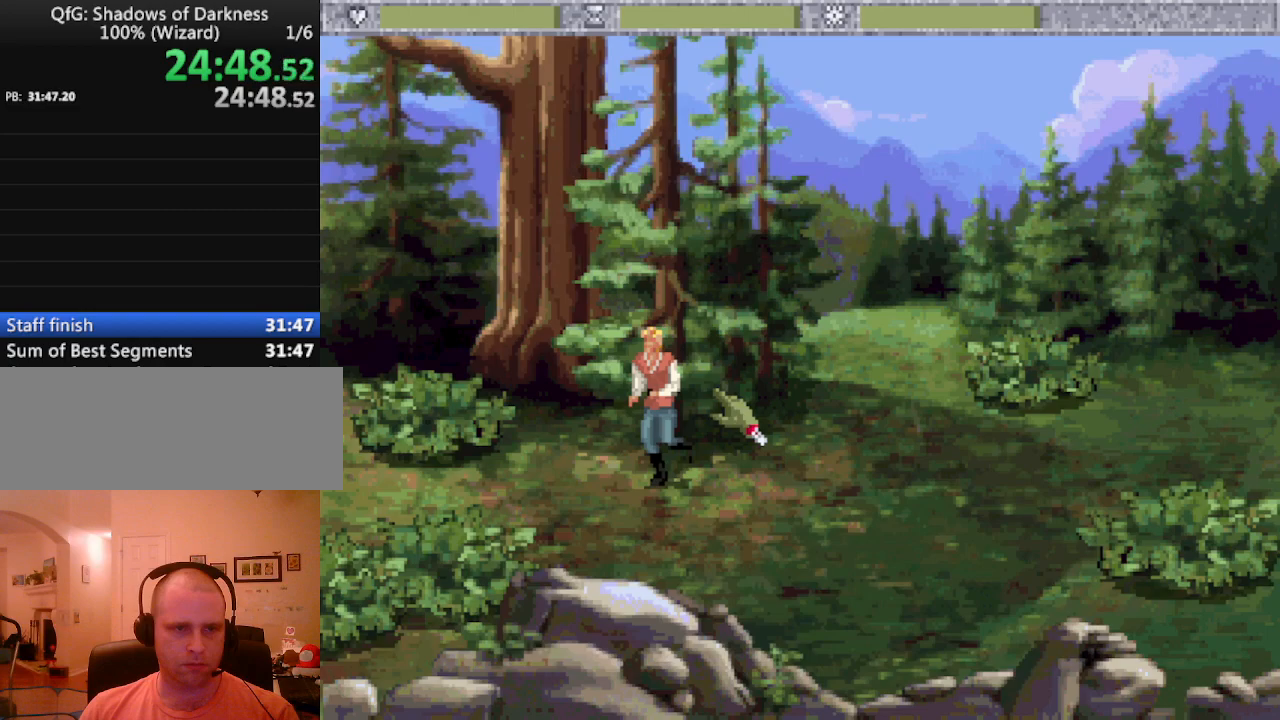
Gameplay with keyboard and mouse; each line is a JSON object with the keys held at the frame after it. "events" lists presses ("down") and releases ("up") of "0", "1", "2", "3", "4", "5", "6", "7", "8", "9", "alt", "backspace", "caps_lock", "ctrl_l", "ctrl_r", "down", "equals", "escape", "f1", "f10", "f11", "f12", "f2", "f3", "f4", "f5", "f6", "f7", "f8", "f9", "left", "minus", "return", "right", "shift_l", "shift_r", "space", "tab", "tilde" and "up" between this image and that frame as [ms after this image, input, new state], when the widget could be followed in between. No other keys are recorded. Mouse buttons are not recorded. Not read: mouse_move.
{"keys": [], "events": [[117, "escape", "down"], [167, "escape", "up"], [250, "escape", "down"], [300, "escape", "up"]]}
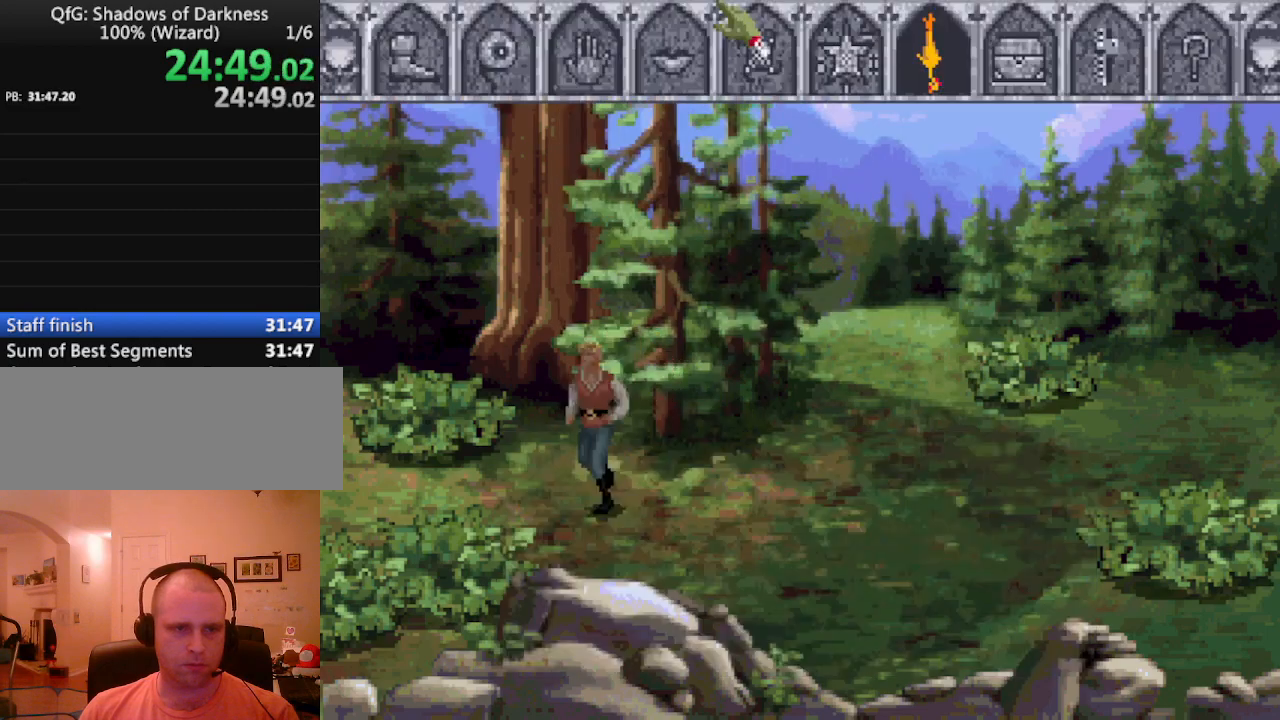
{"keys": [], "events": []}
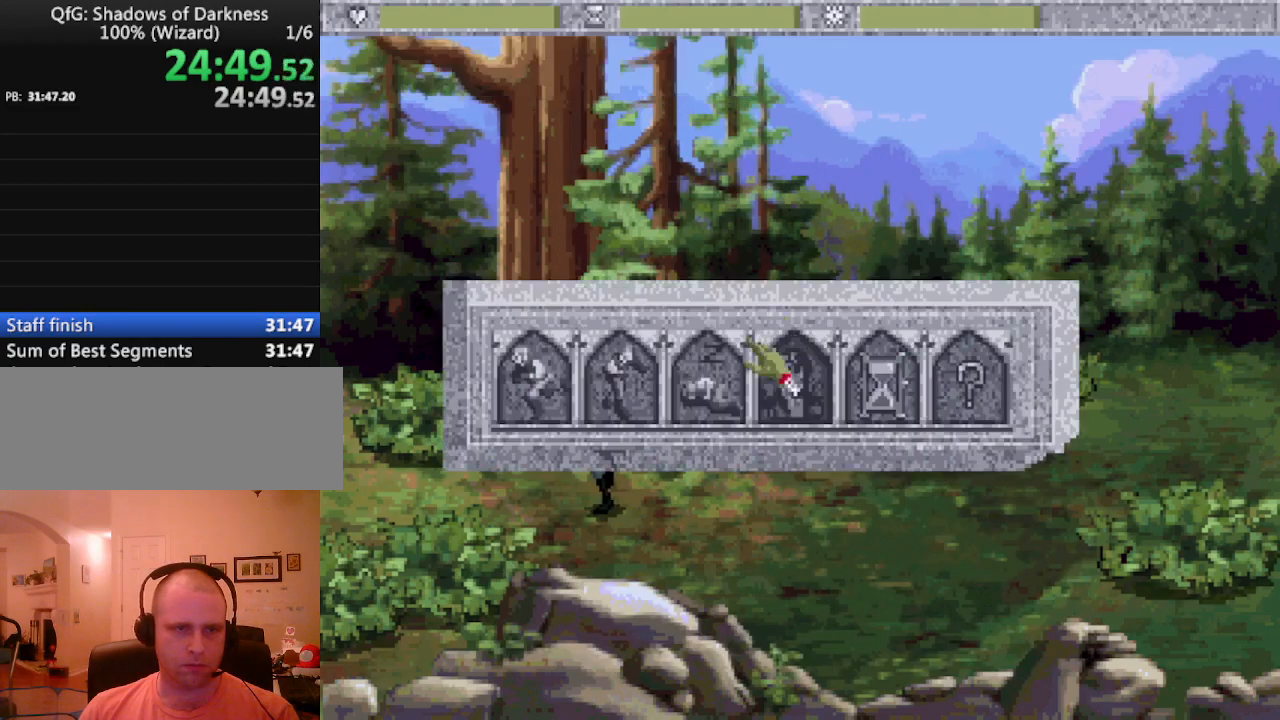
{"keys": [], "events": []}
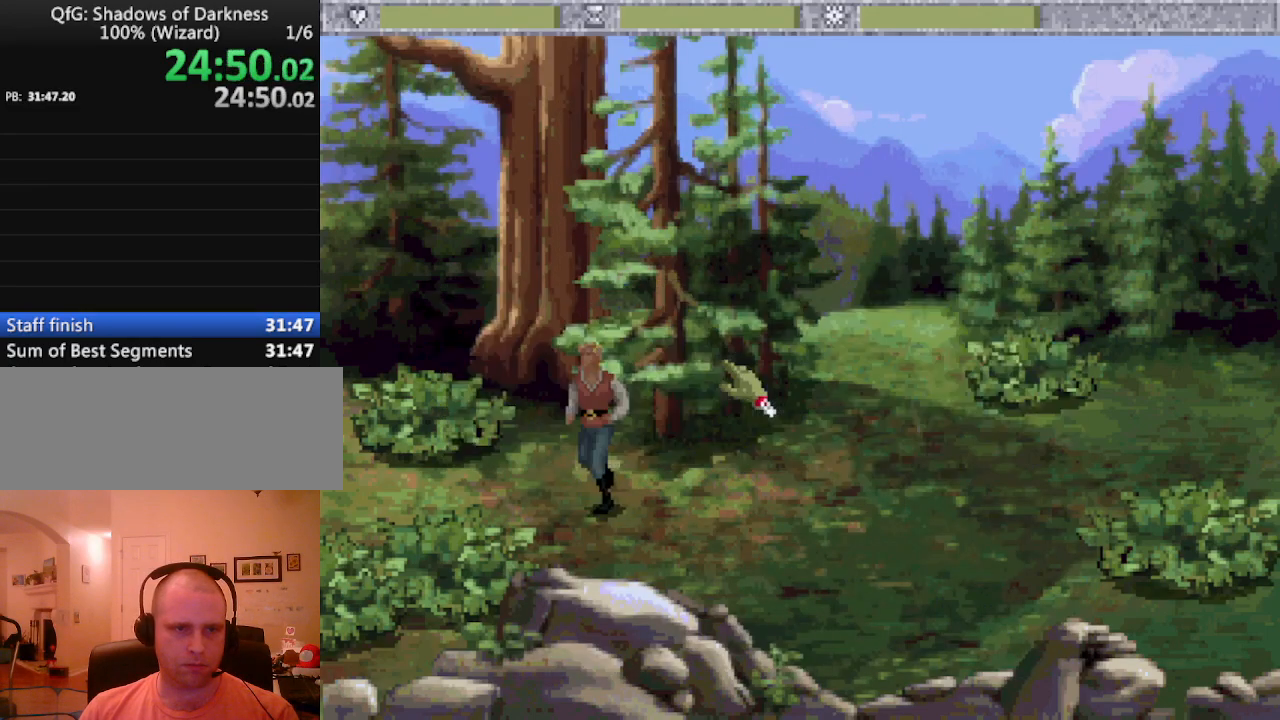
{"keys": [], "events": [[67, "escape", "down"], [117, "escape", "up"], [200, "escape", "down"], [300, "escape", "up"]]}
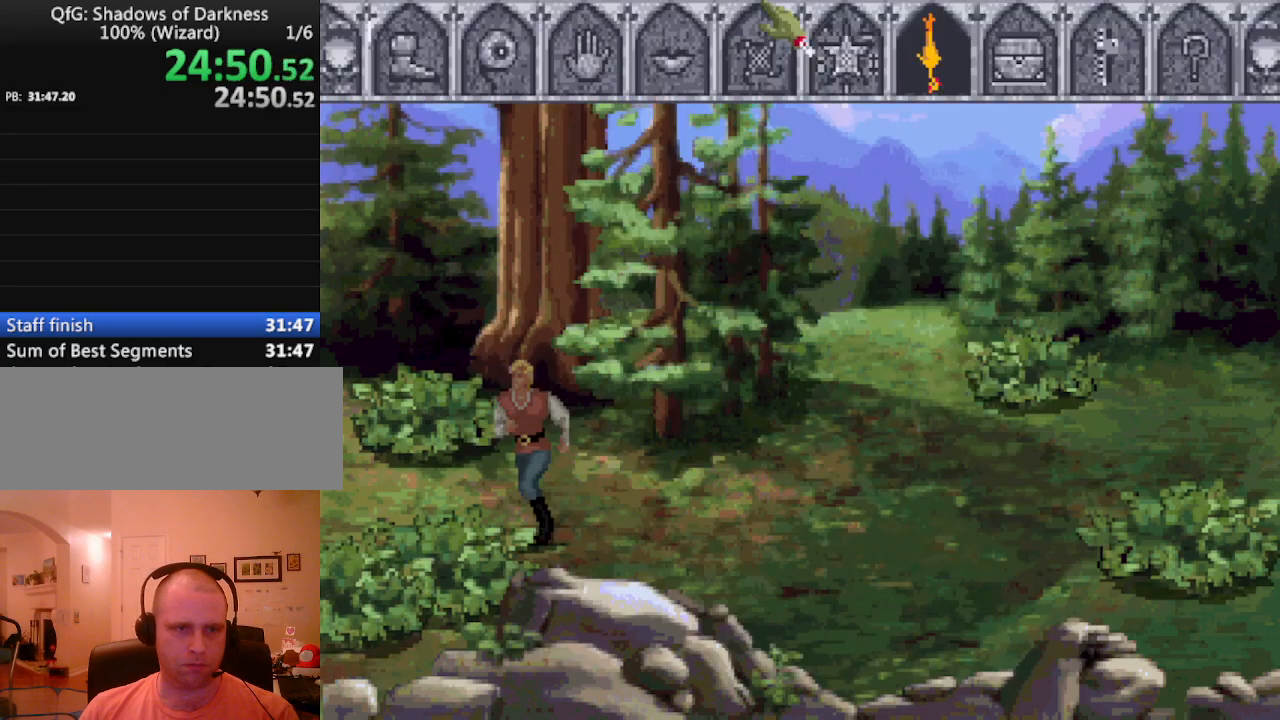
{"keys": [], "events": []}
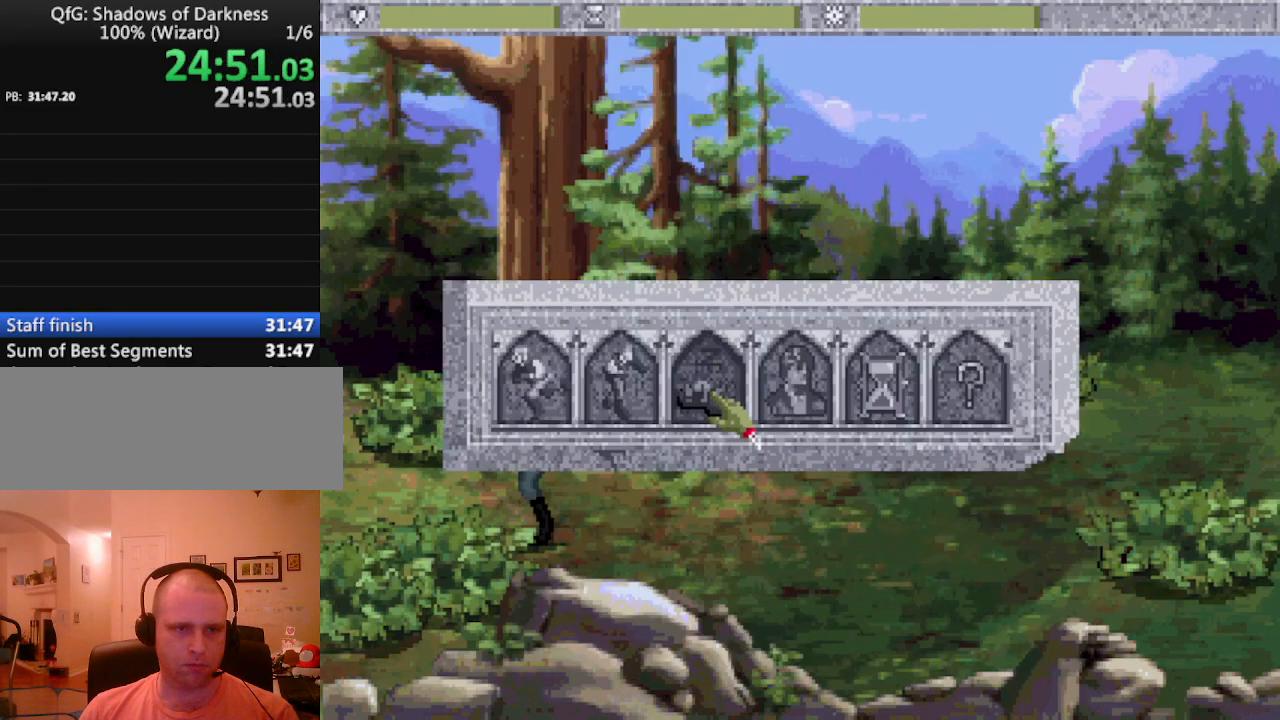
{"keys": ["escape"], "events": [[417, "escape", "down"]]}
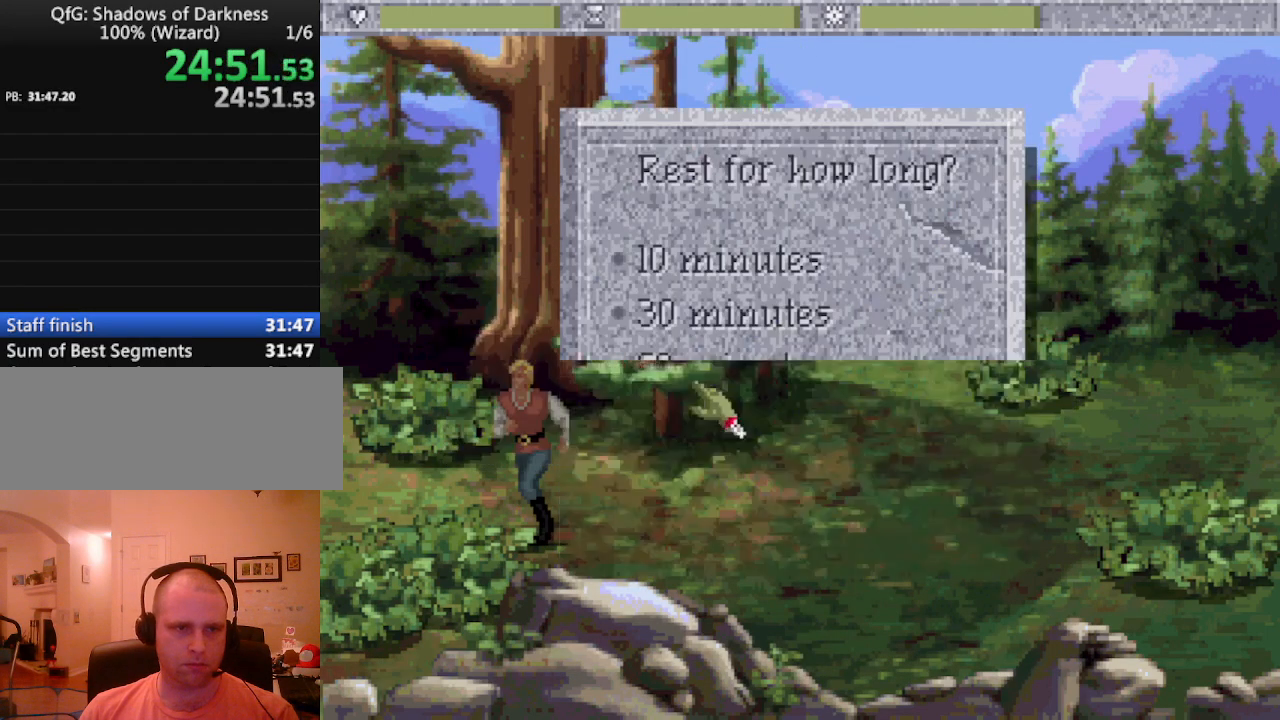
{"keys": [], "events": [[17, "escape", "up"], [67, "escape", "down"], [150, "escape", "up"]]}